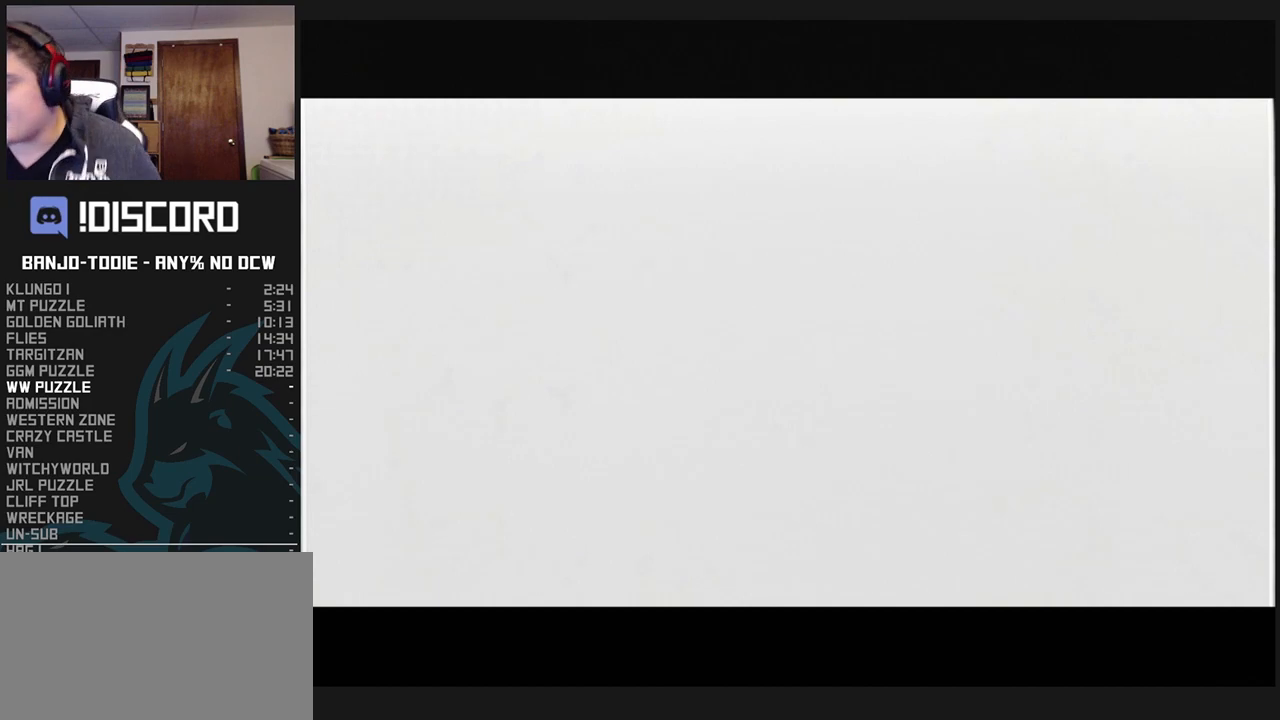
Gameplay with a controller (Nintendo layout); each line is a JSON object with the inputs held at the frame after it. "events" lists button and stick changes between this image and that frame as [ms after this image, input, new state], when the widget could be followed in between. Not read: L3 R3.
{"buttons": ["L1"], "left_stick": "center", "events": []}
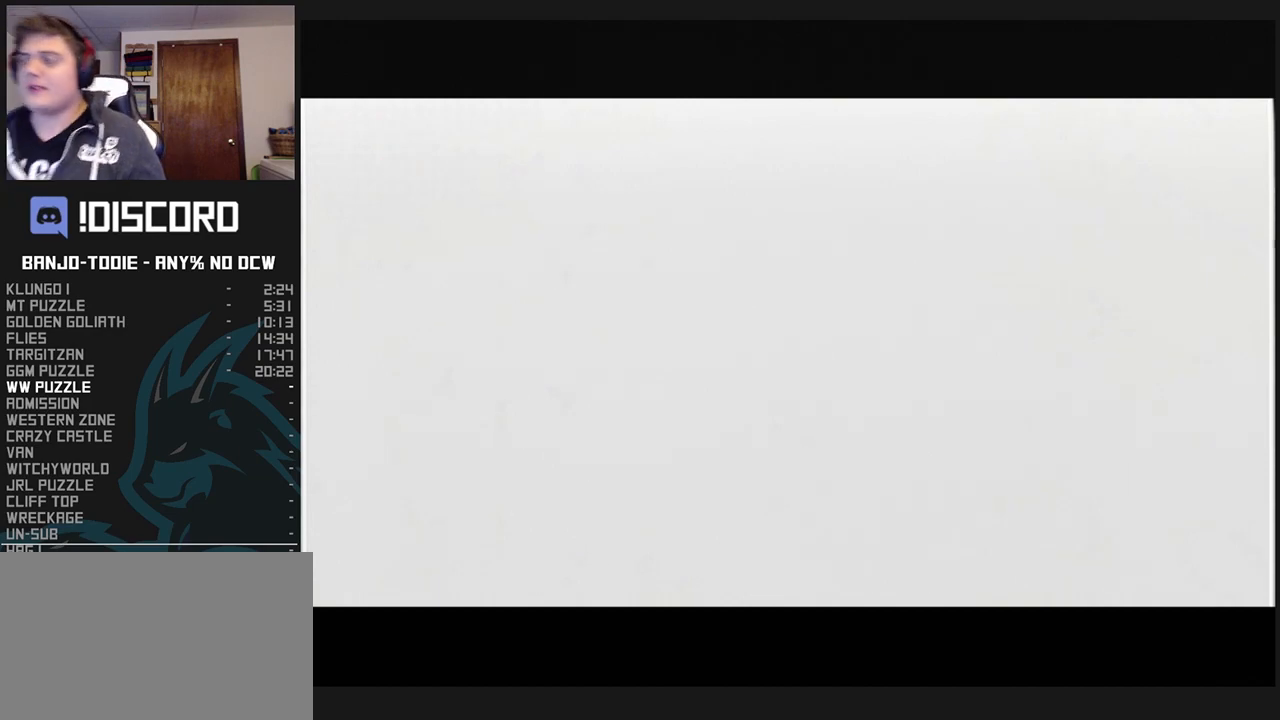
{"buttons": ["L1"], "left_stick": "center", "events": []}
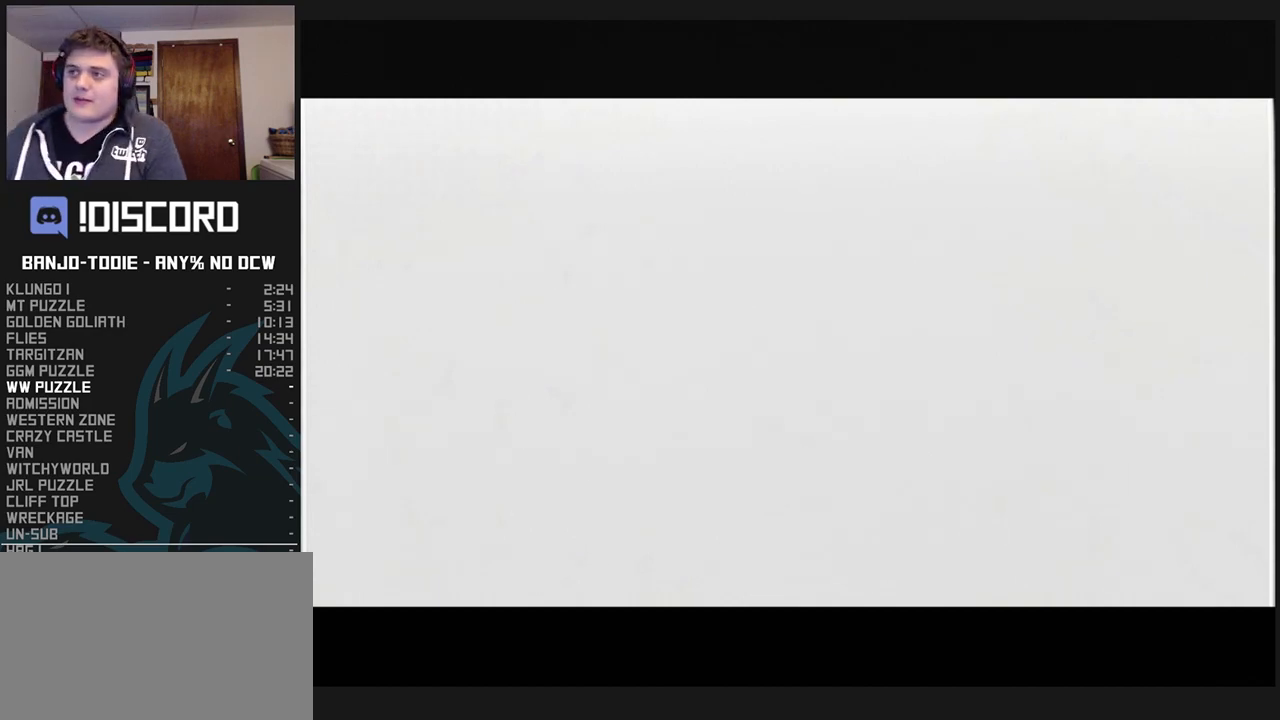
{"buttons": ["L1"], "left_stick": "center", "events": []}
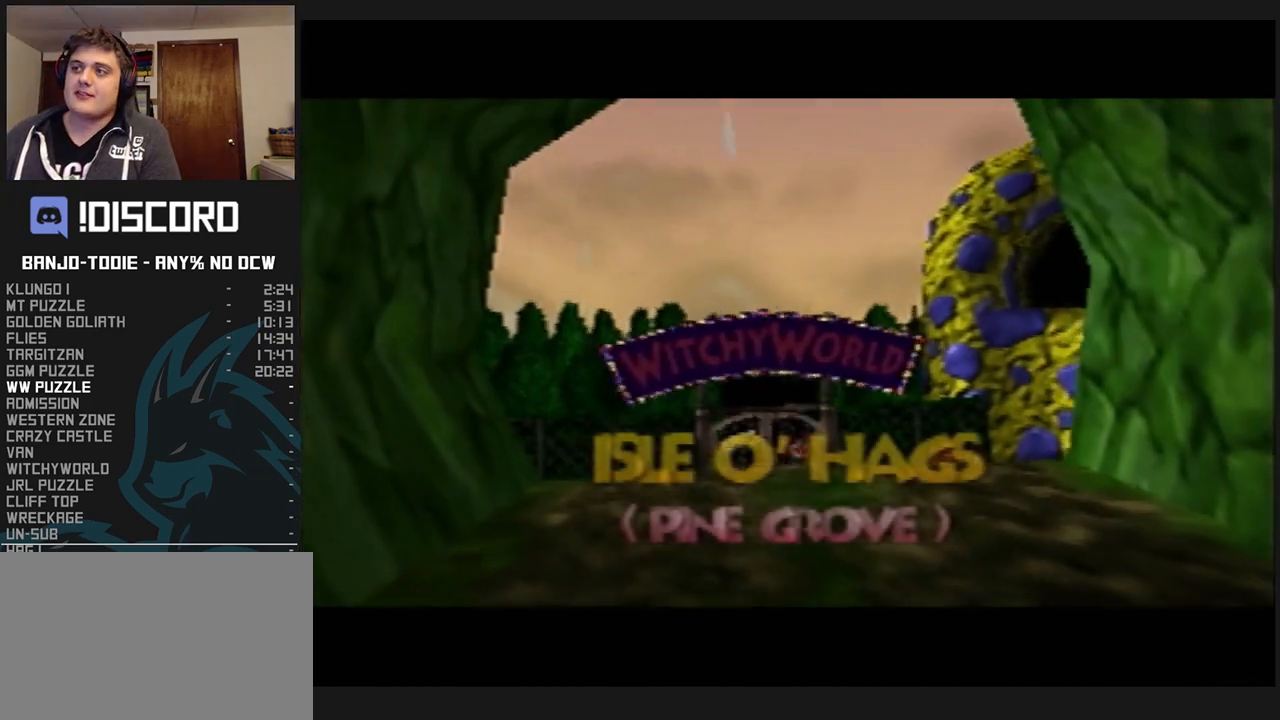
{"buttons": ["L1"], "left_stick": "center", "events": []}
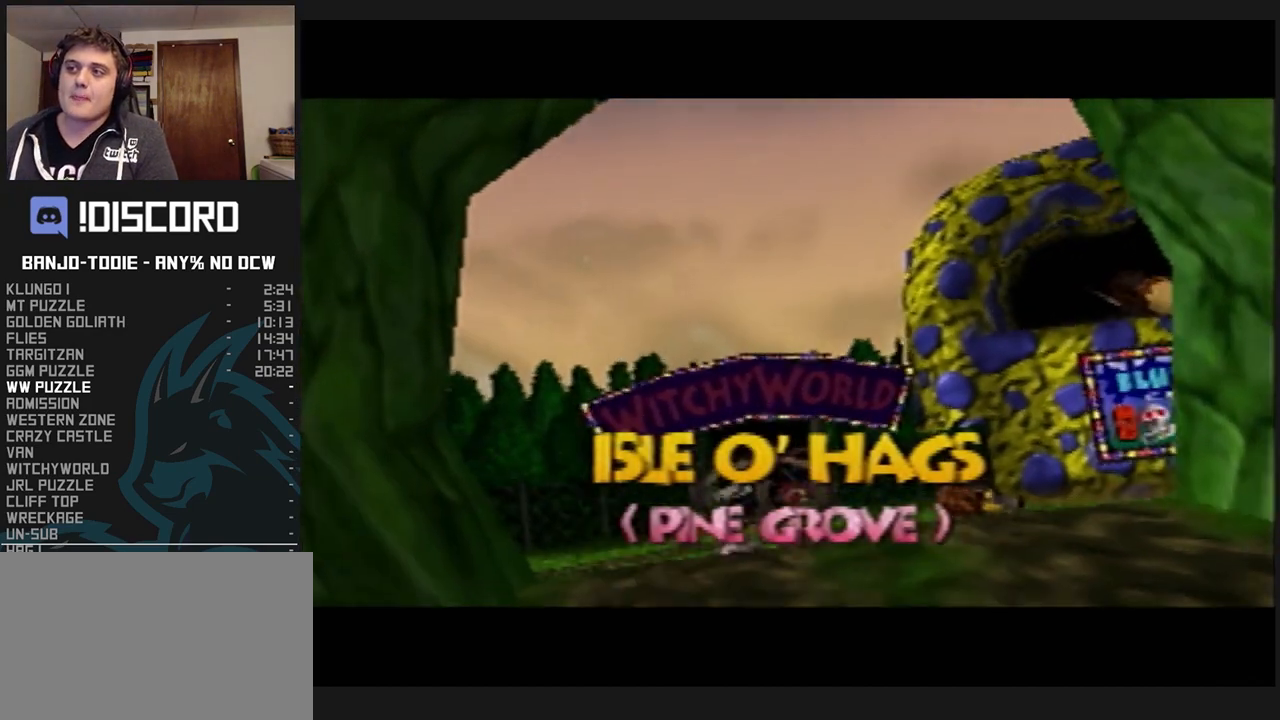
{"buttons": ["L1"], "left_stick": "center", "events": []}
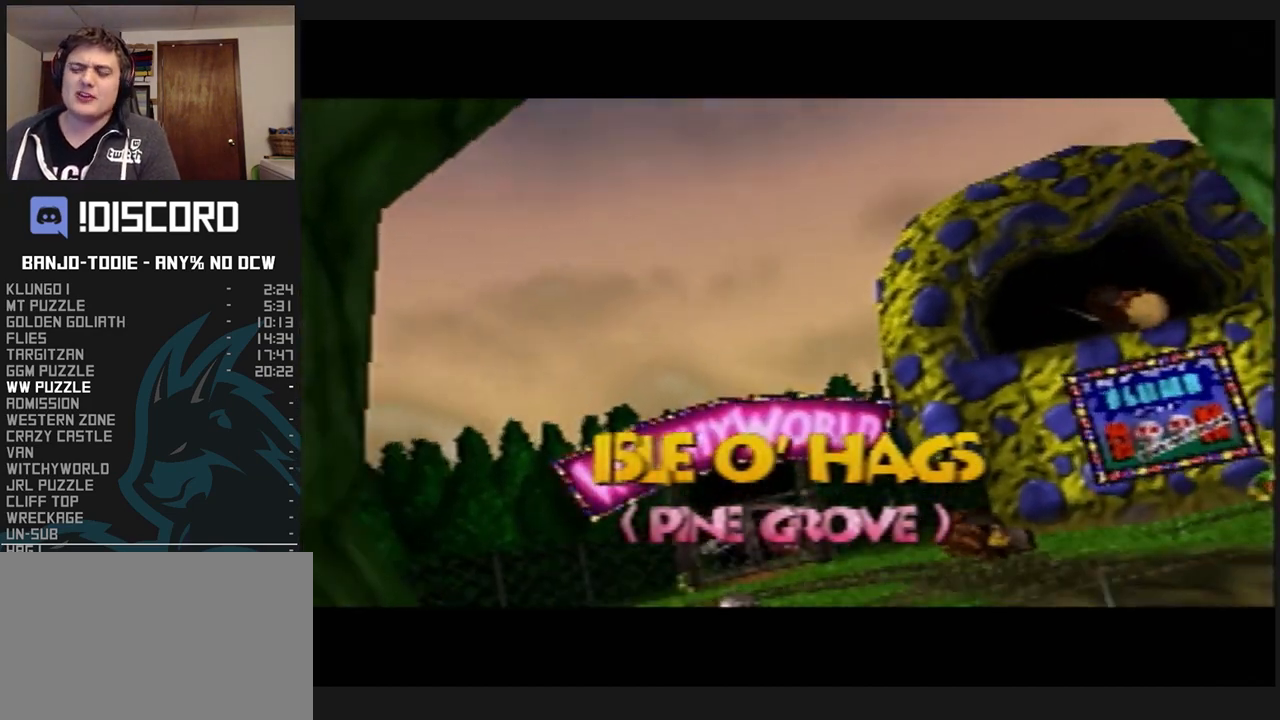
{"buttons": ["L1"], "left_stick": "center", "events": [[233, "R1", "down"], [267, "R1", "up"]]}
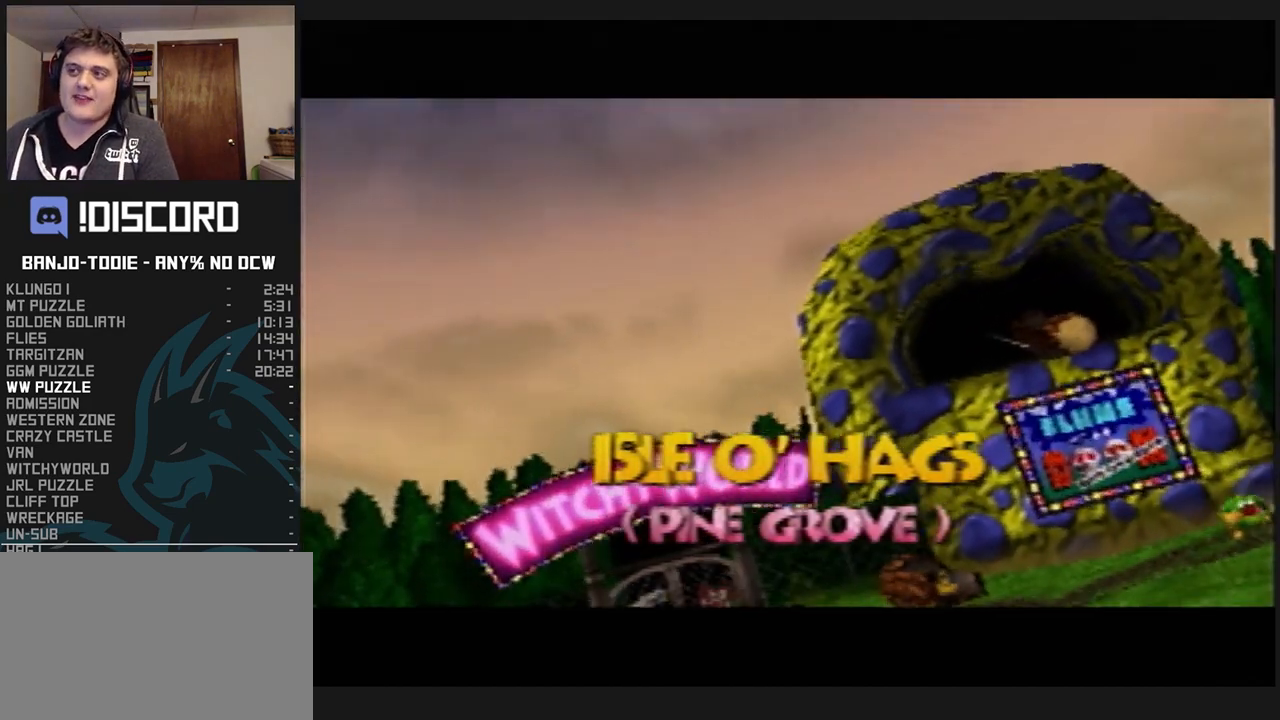
{"buttons": ["L1"], "left_stick": "center", "events": []}
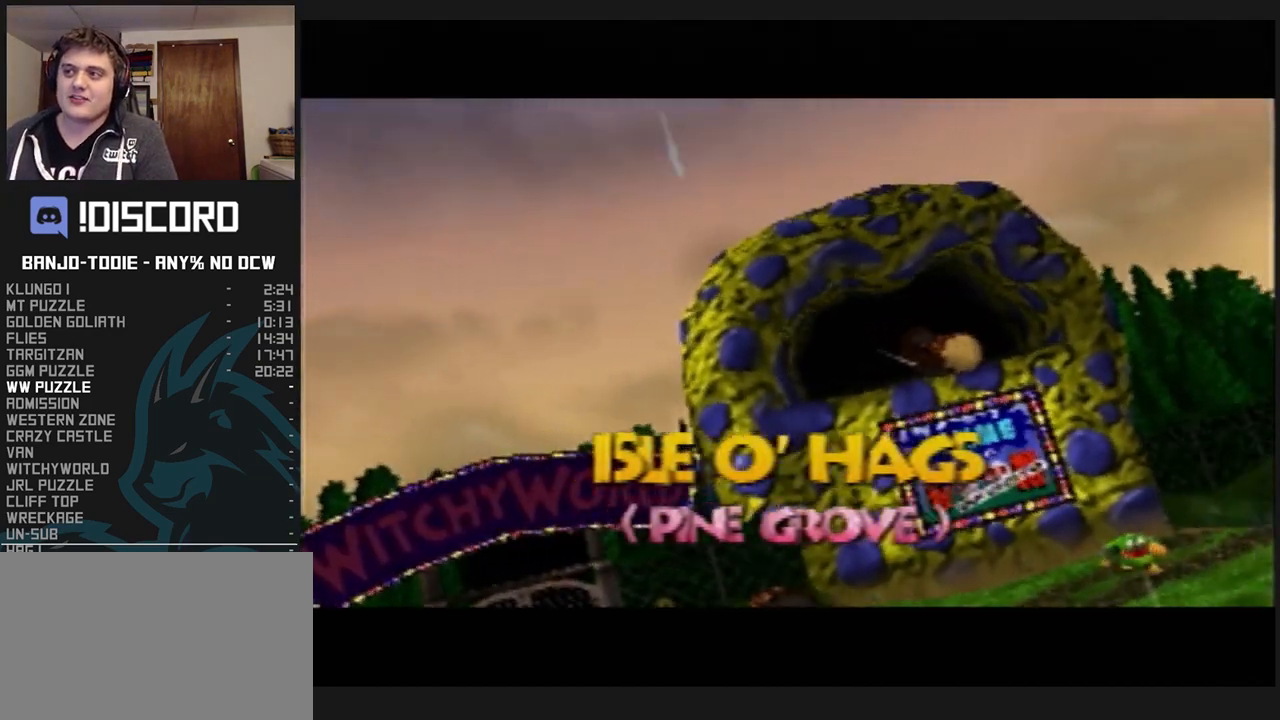
{"buttons": ["L1"], "left_stick": "center", "events": []}
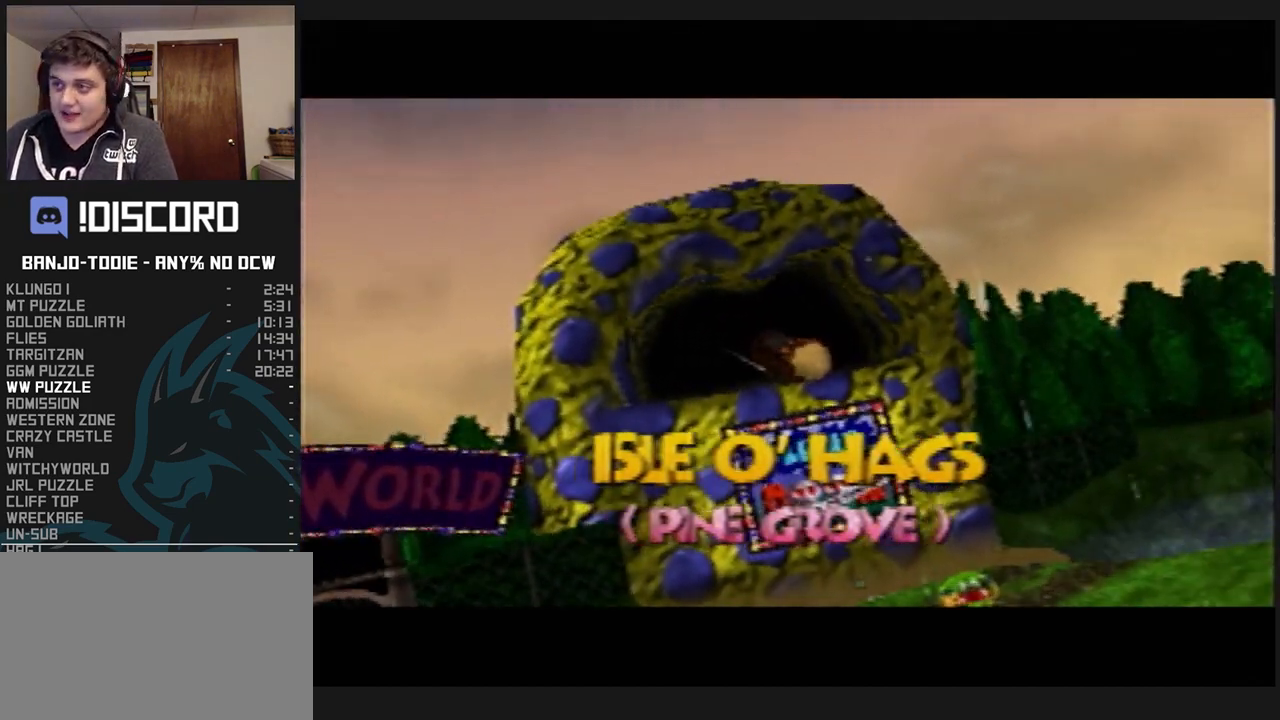
{"buttons": ["L1"], "left_stick": "center", "events": []}
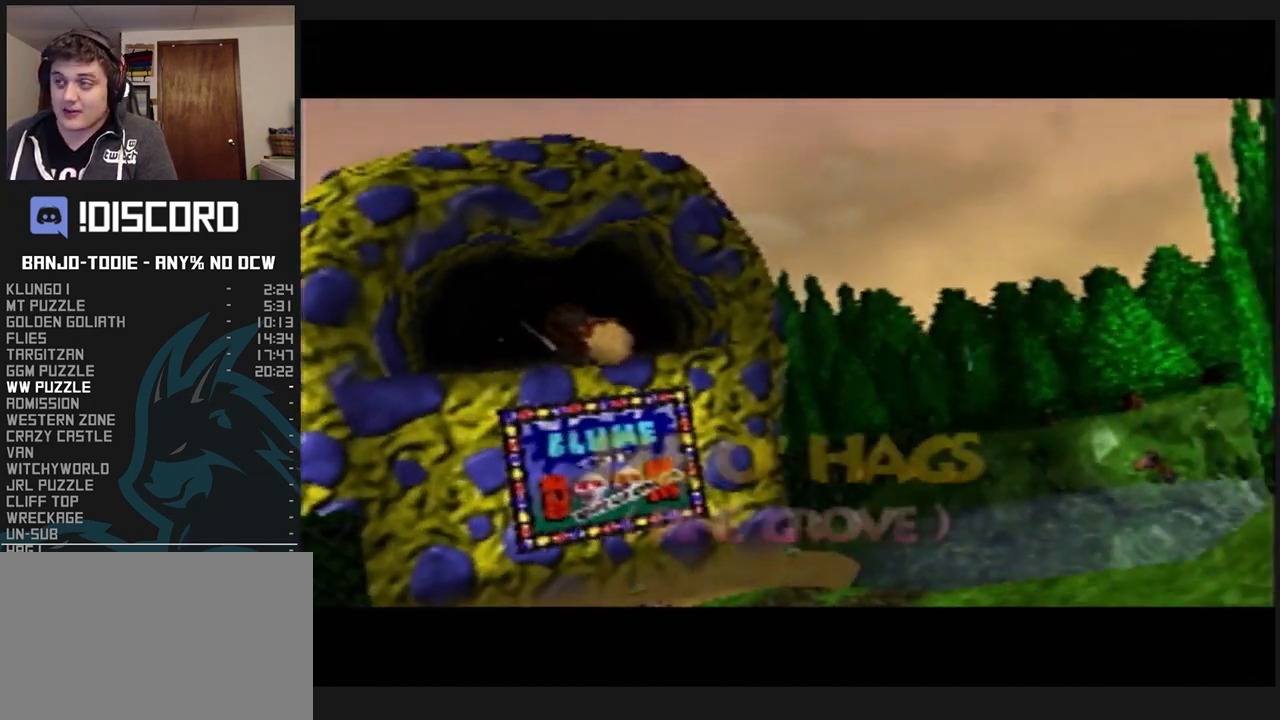
{"buttons": ["L1"], "left_stick": "center", "events": []}
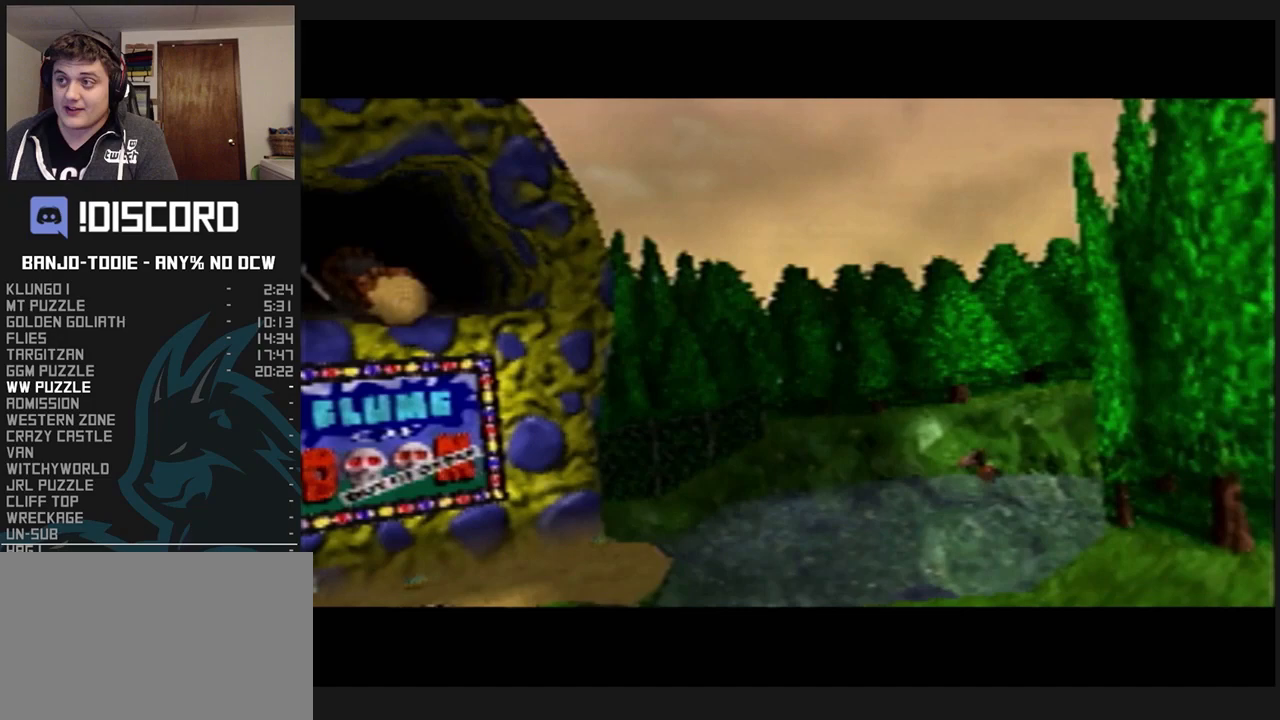
{"buttons": ["L1"], "left_stick": "center", "events": []}
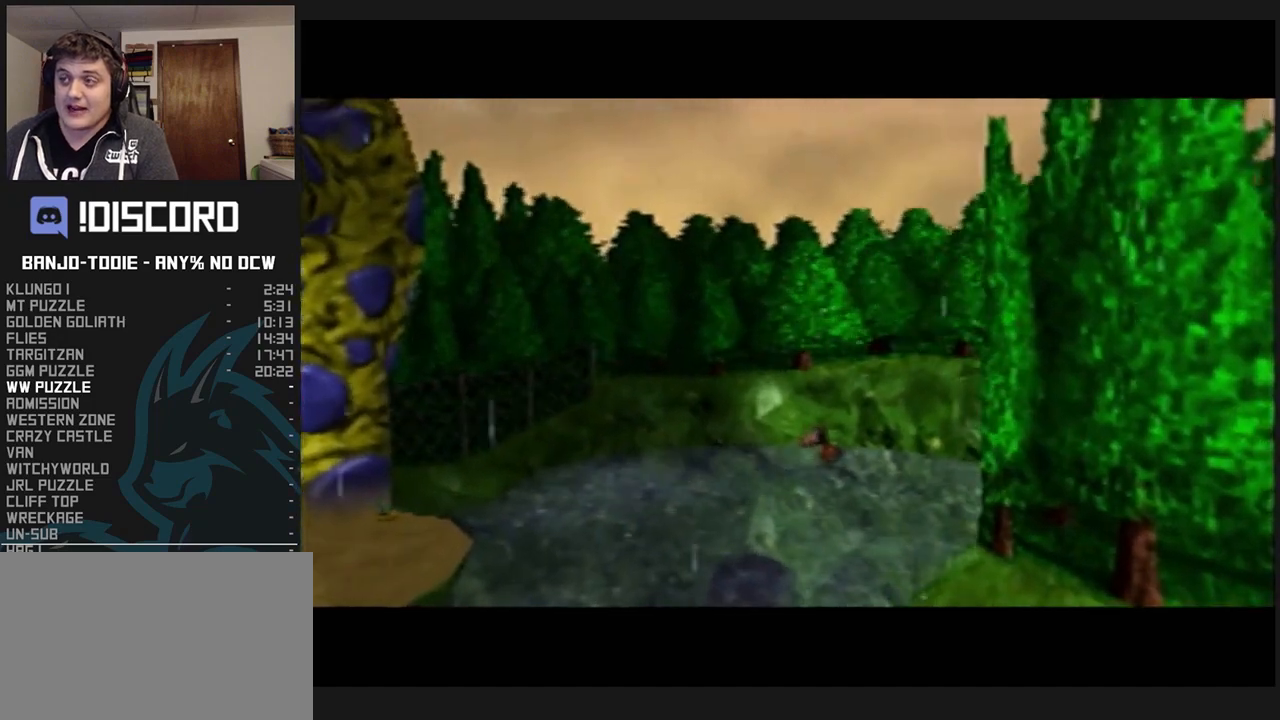
{"buttons": ["L1"], "left_stick": "center", "events": []}
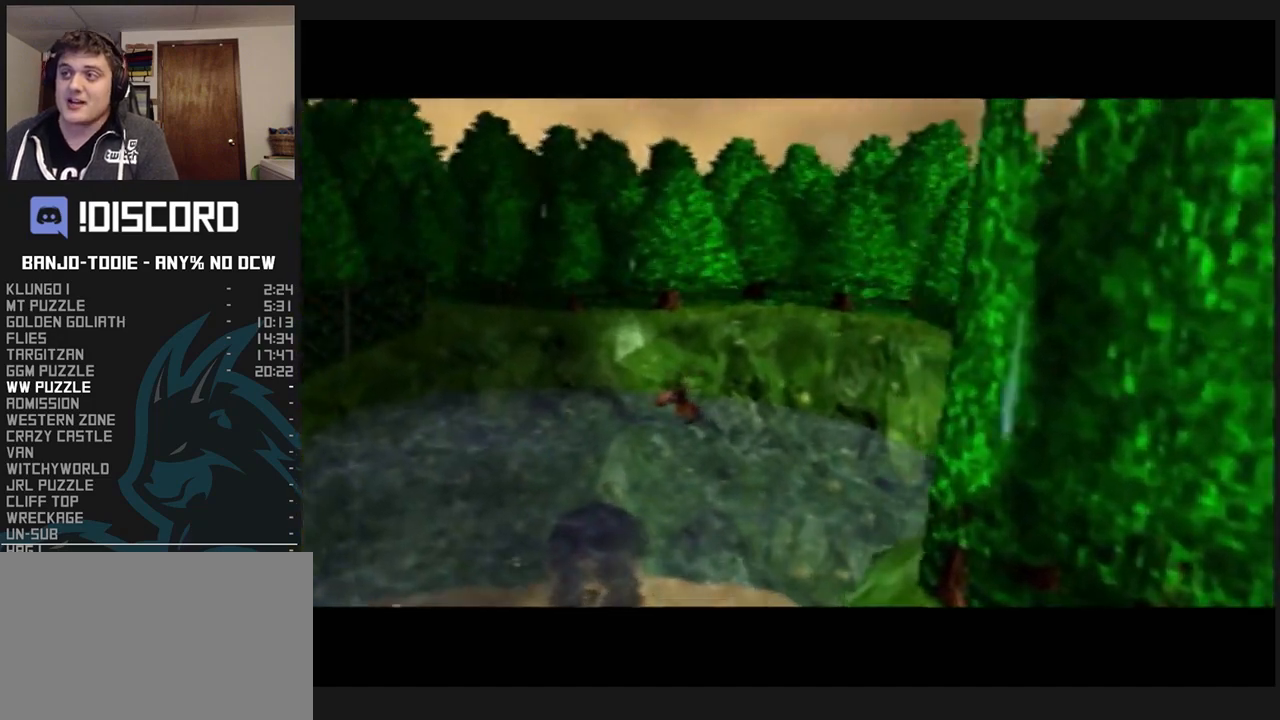
{"buttons": ["L1"], "left_stick": "center", "events": []}
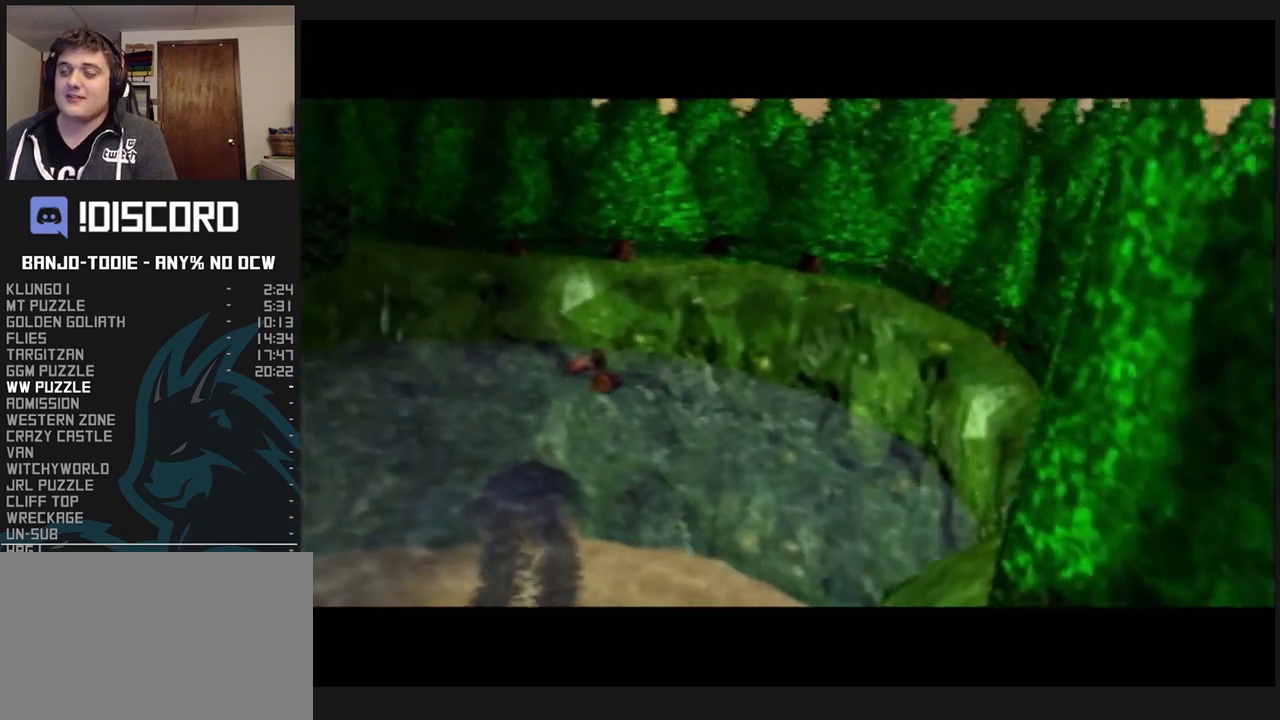
{"buttons": ["L1"], "left_stick": "center", "events": []}
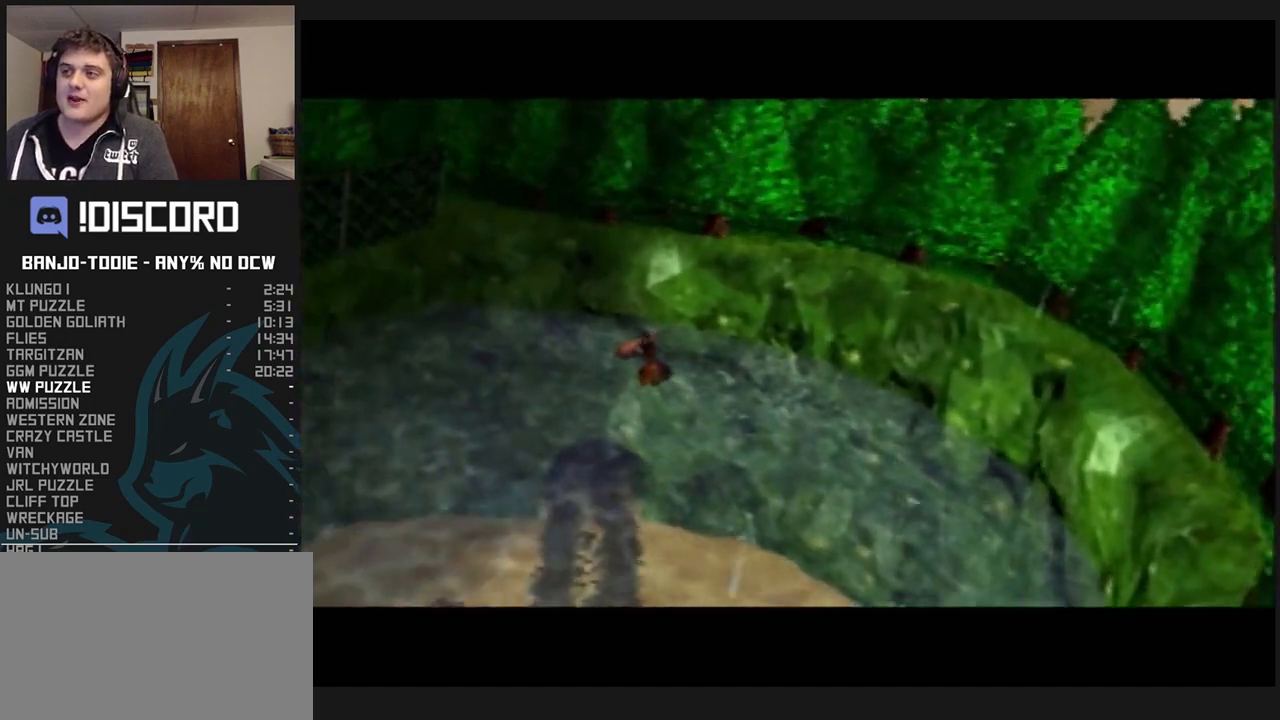
{"buttons": ["L1"], "left_stick": "center", "events": []}
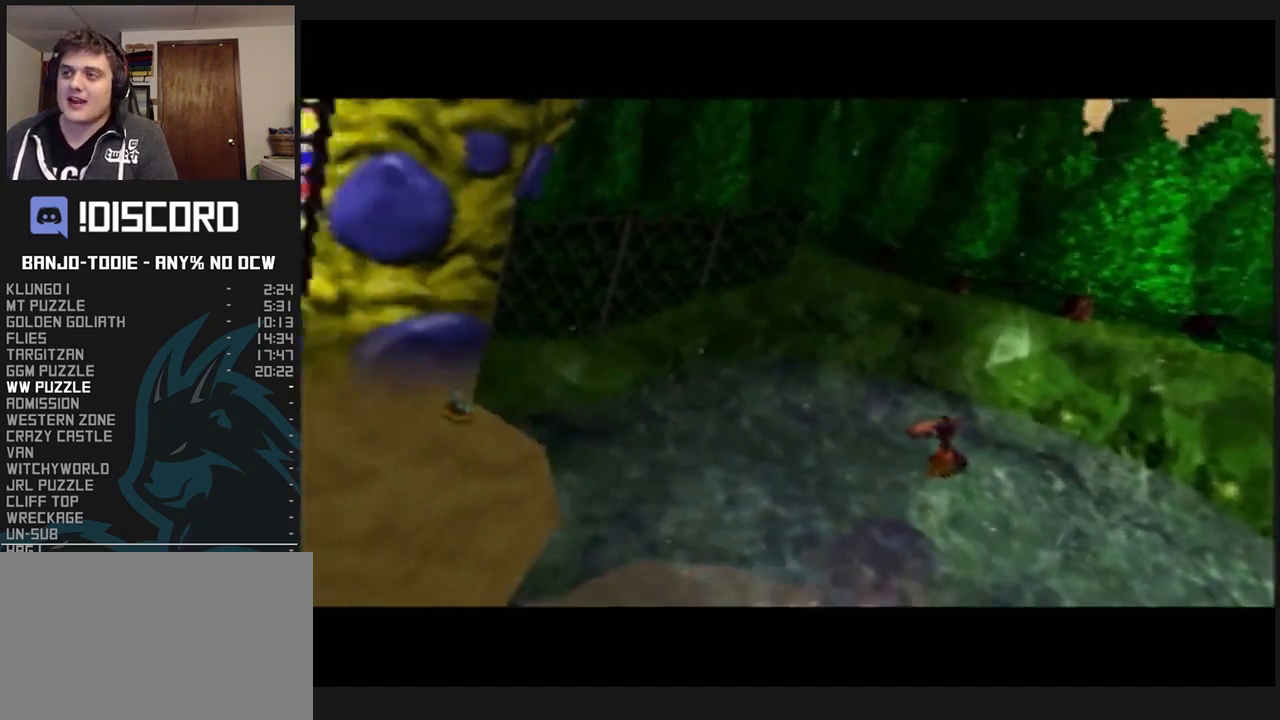
{"buttons": ["L1"], "left_stick": "center", "events": []}
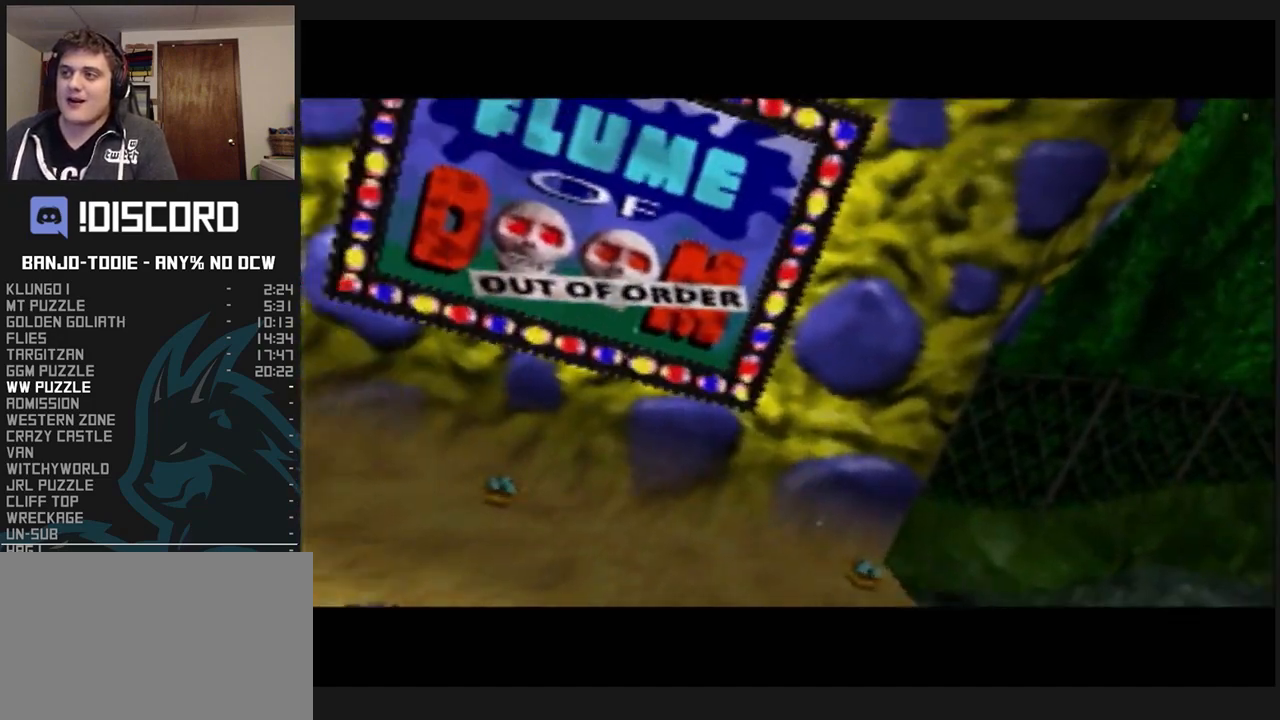
{"buttons": ["L1"], "left_stick": "center", "events": []}
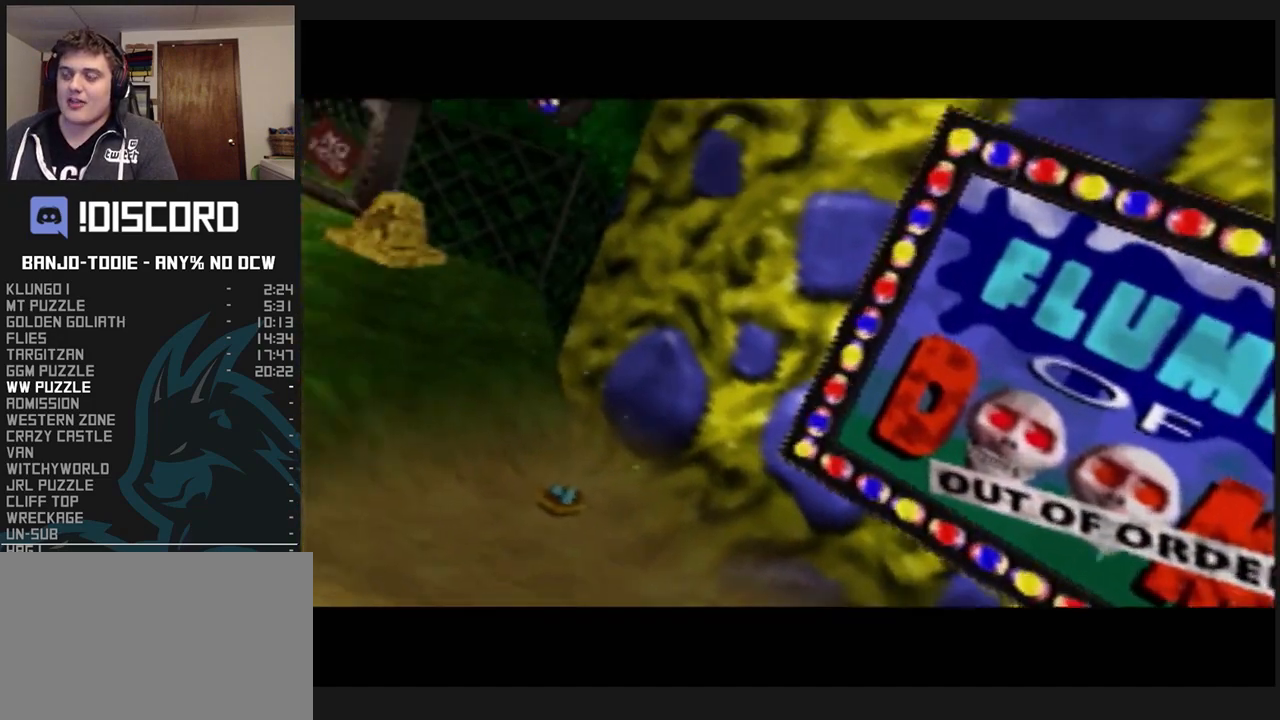
{"buttons": ["L1"], "left_stick": "center", "events": []}
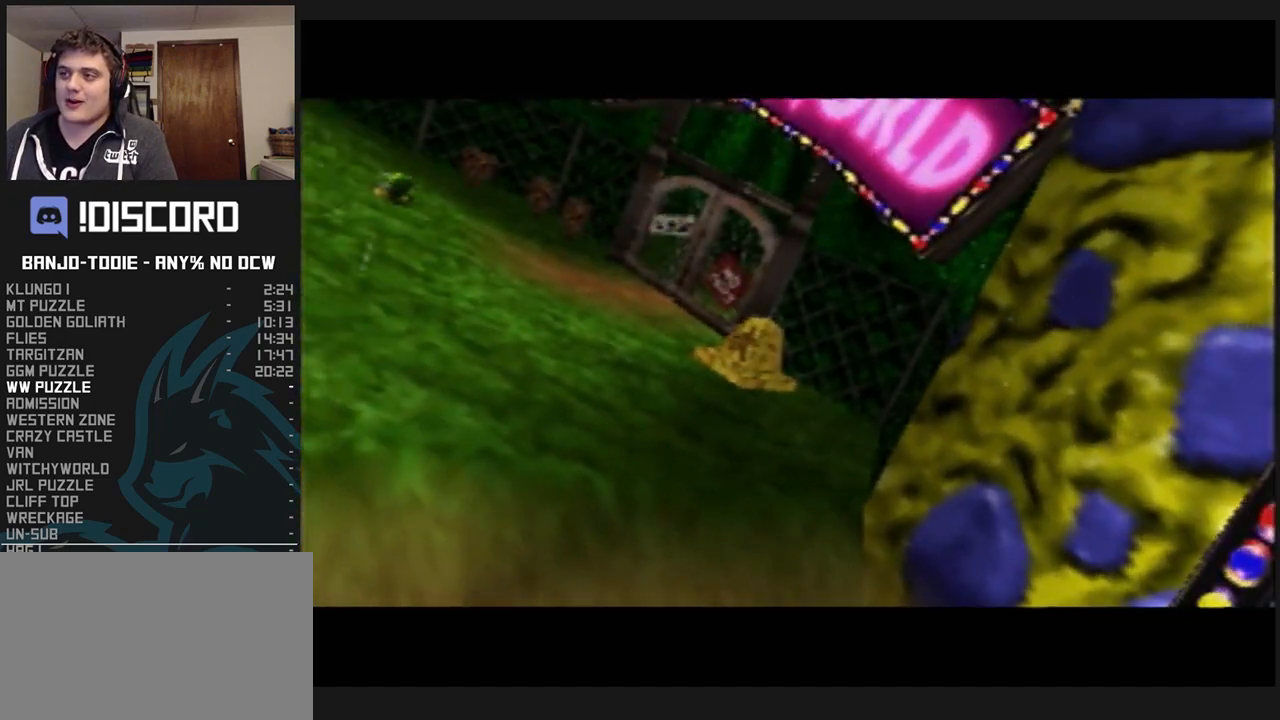
{"buttons": ["L1"], "left_stick": "center", "events": []}
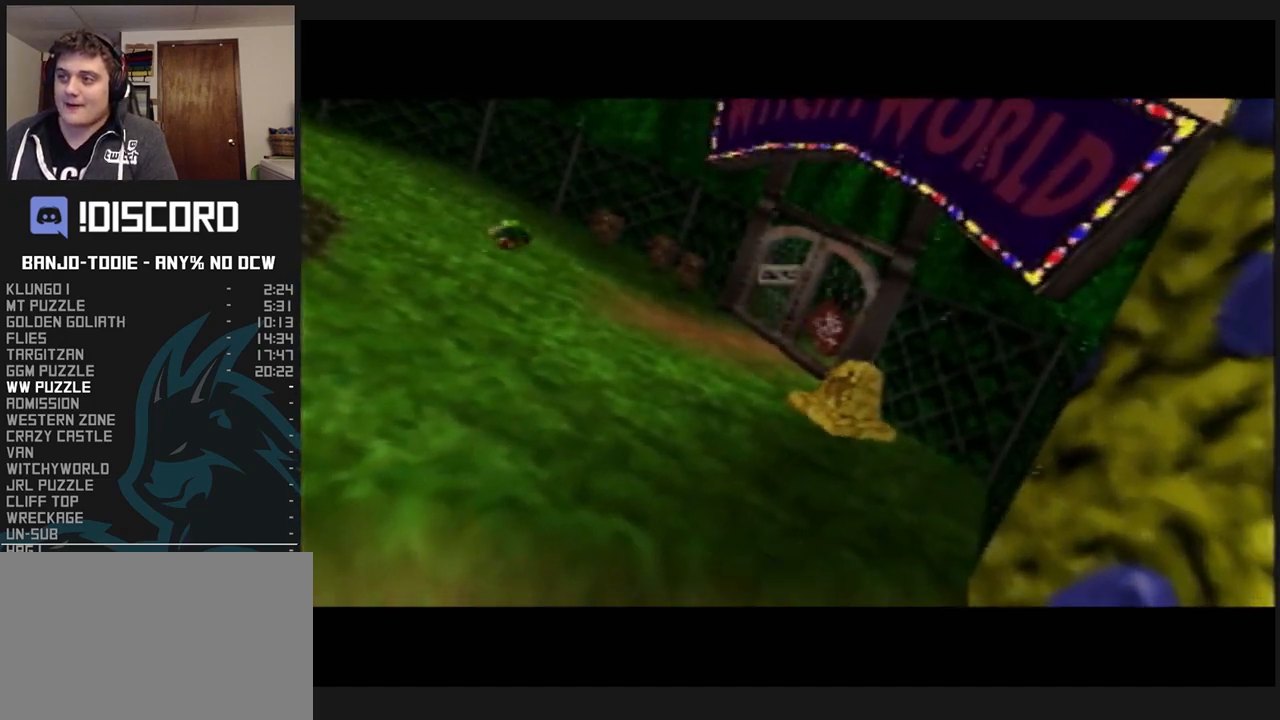
{"buttons": ["L1"], "left_stick": "center", "events": []}
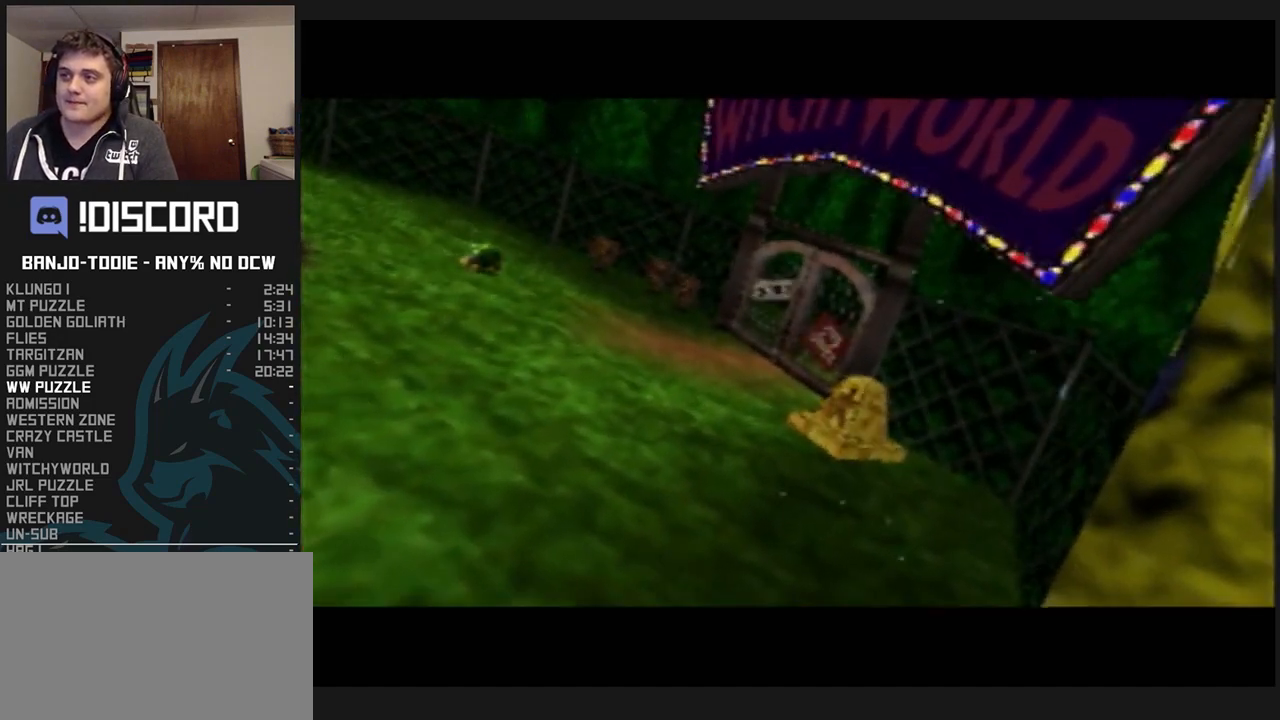
{"buttons": ["L1"], "left_stick": "center", "events": []}
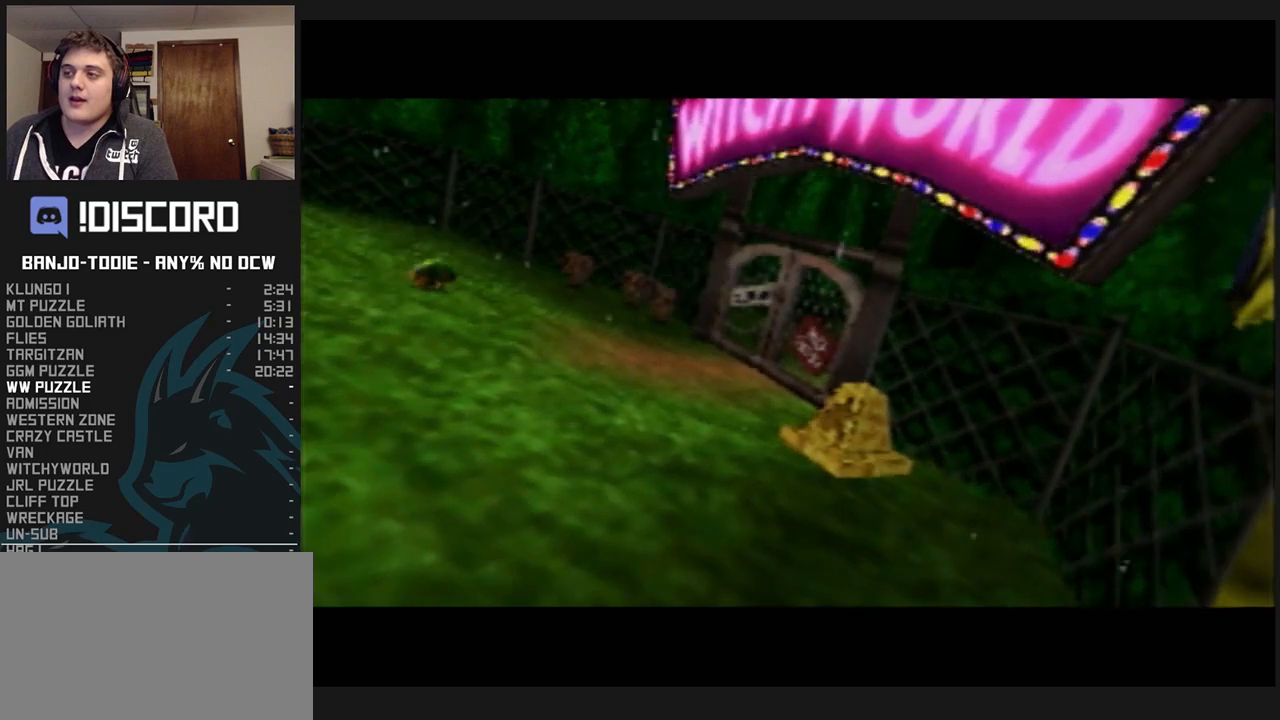
{"buttons": ["L1"], "left_stick": "center", "events": []}
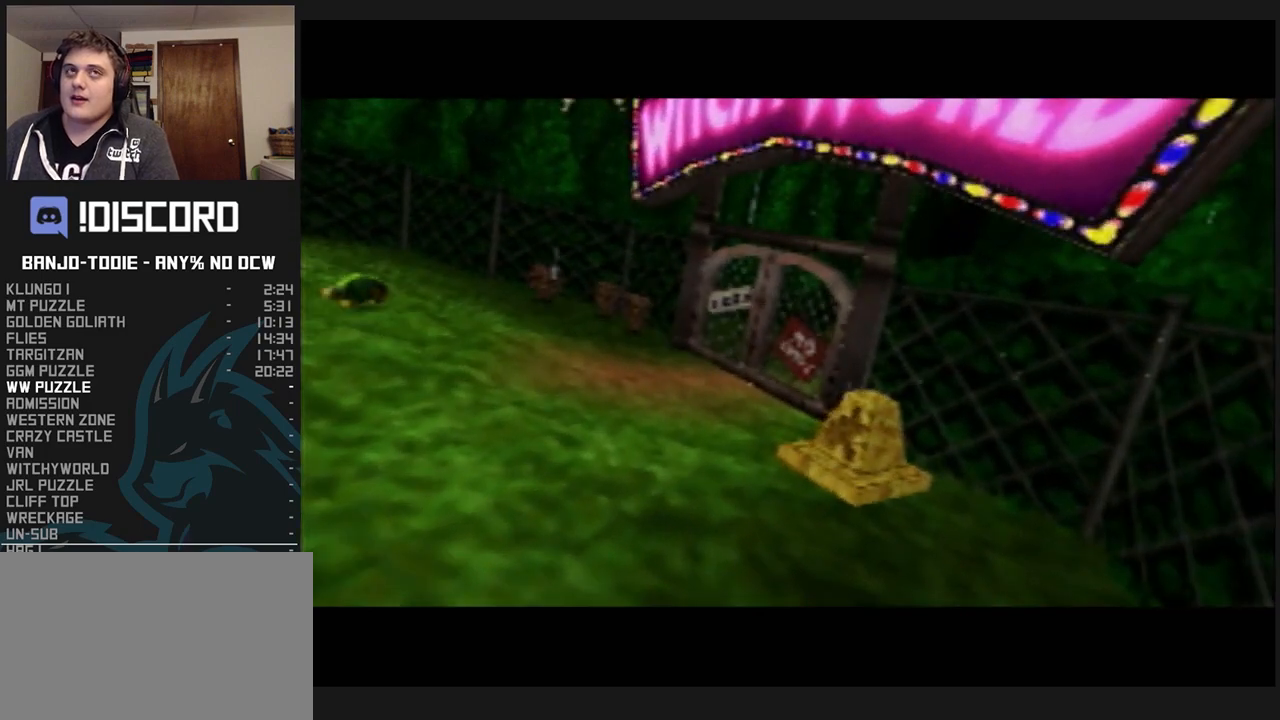
{"buttons": ["L1"], "left_stick": "center", "events": []}
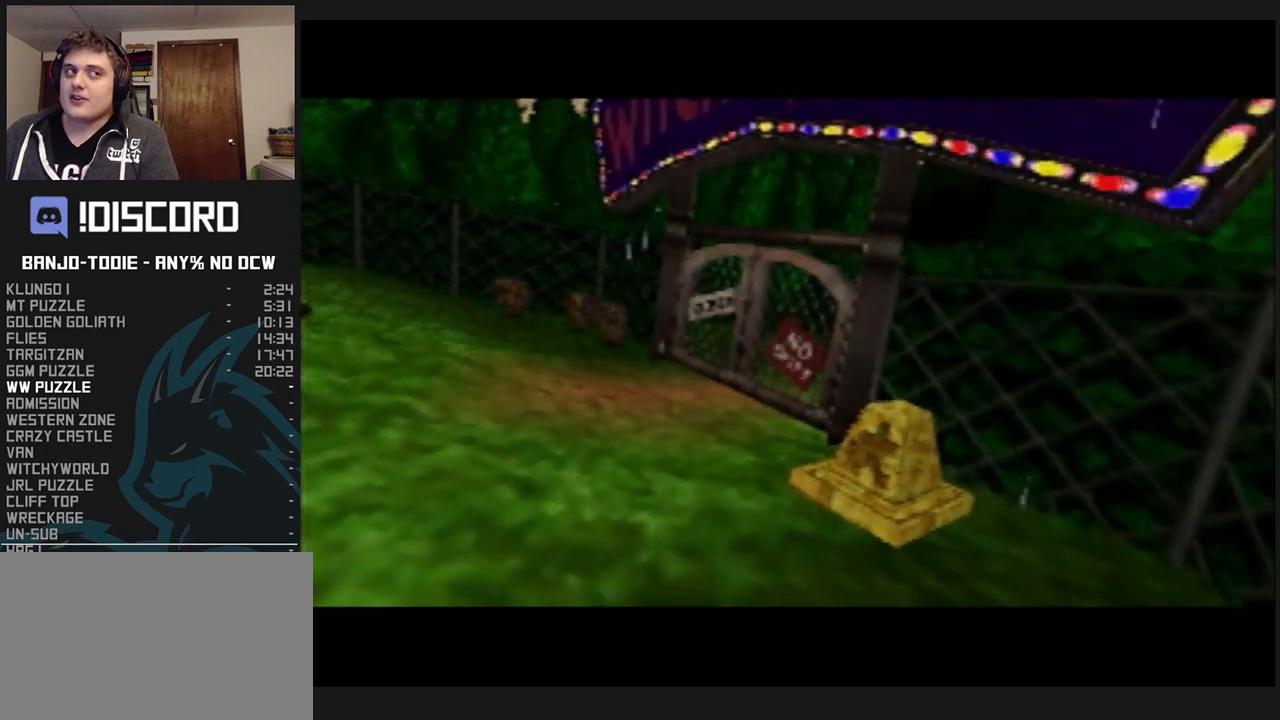
{"buttons": ["L1"], "left_stick": "center", "events": []}
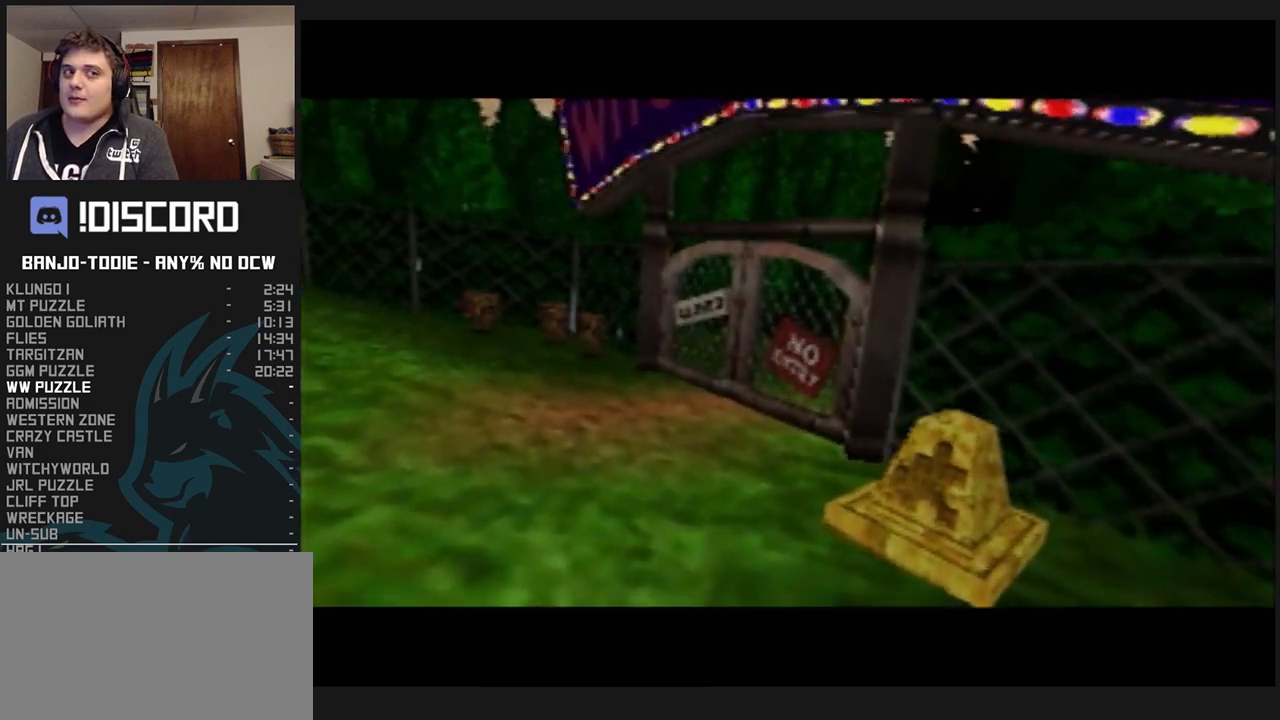
{"buttons": ["L1"], "left_stick": "center", "events": []}
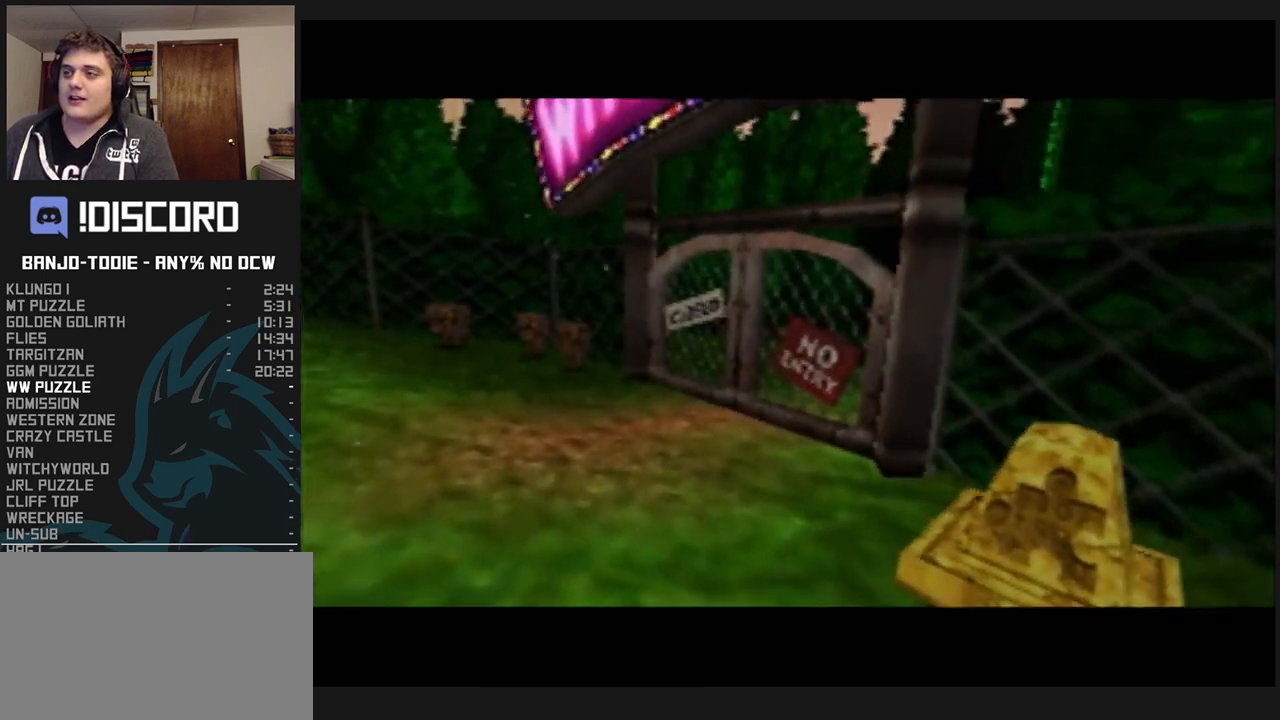
{"buttons": ["L1"], "left_stick": "center", "events": []}
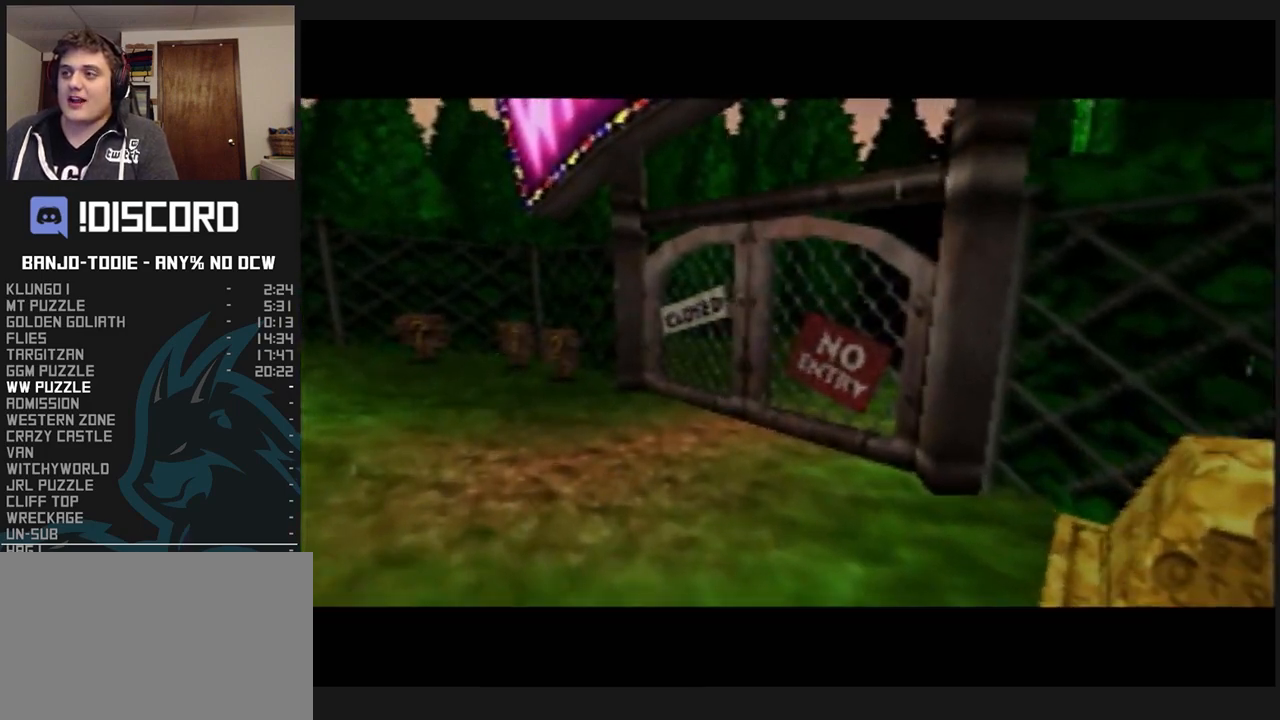
{"buttons": ["L1"], "left_stick": "center", "events": []}
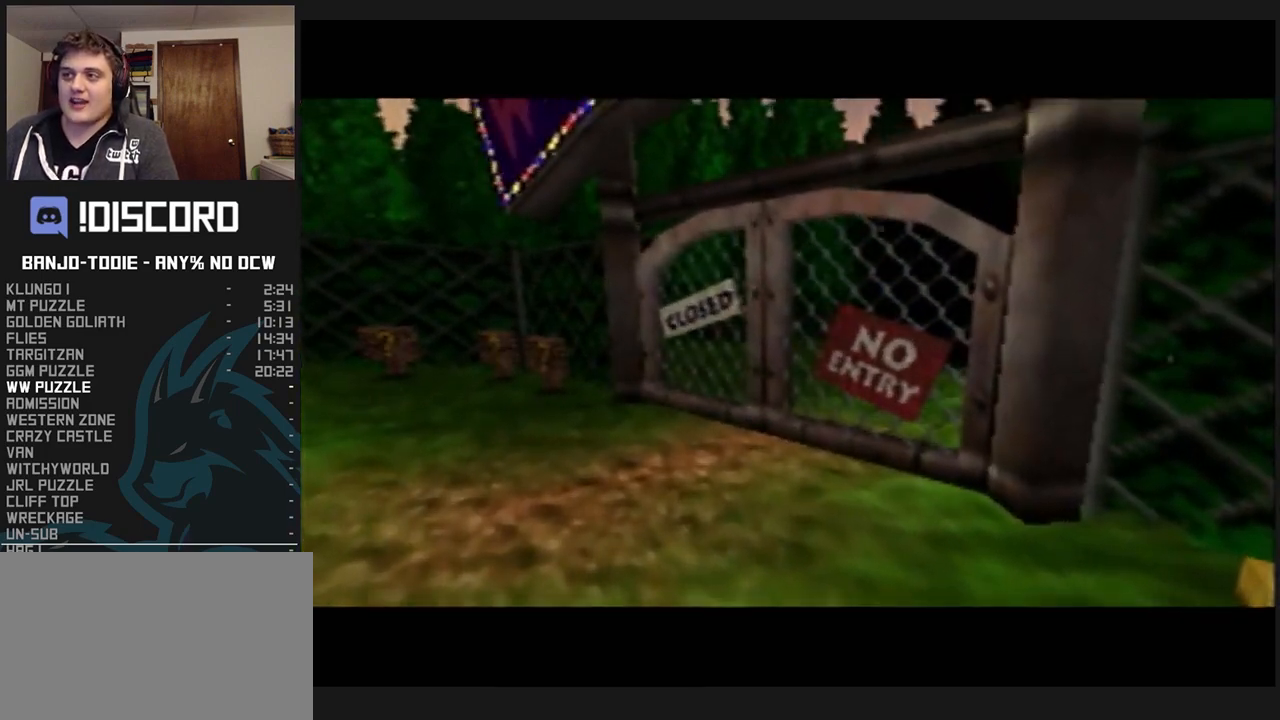
{"buttons": ["L1"], "left_stick": "center", "events": []}
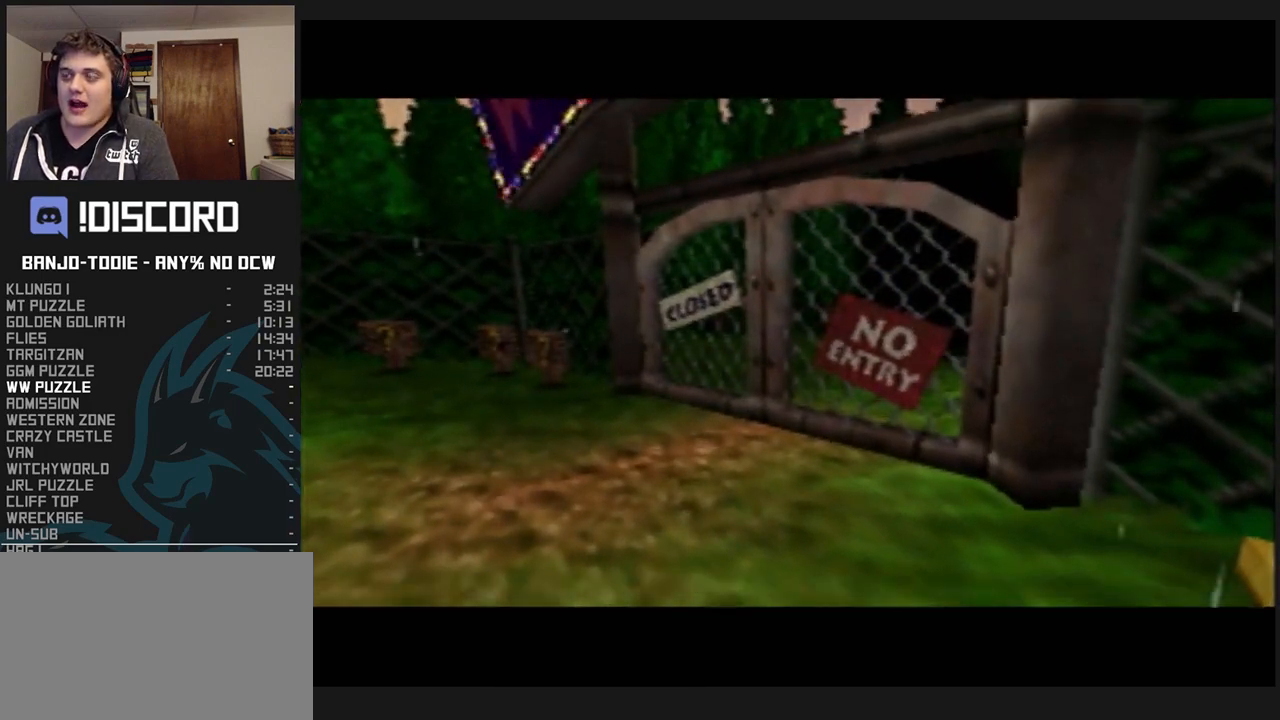
{"buttons": ["L1"], "left_stick": "center", "events": []}
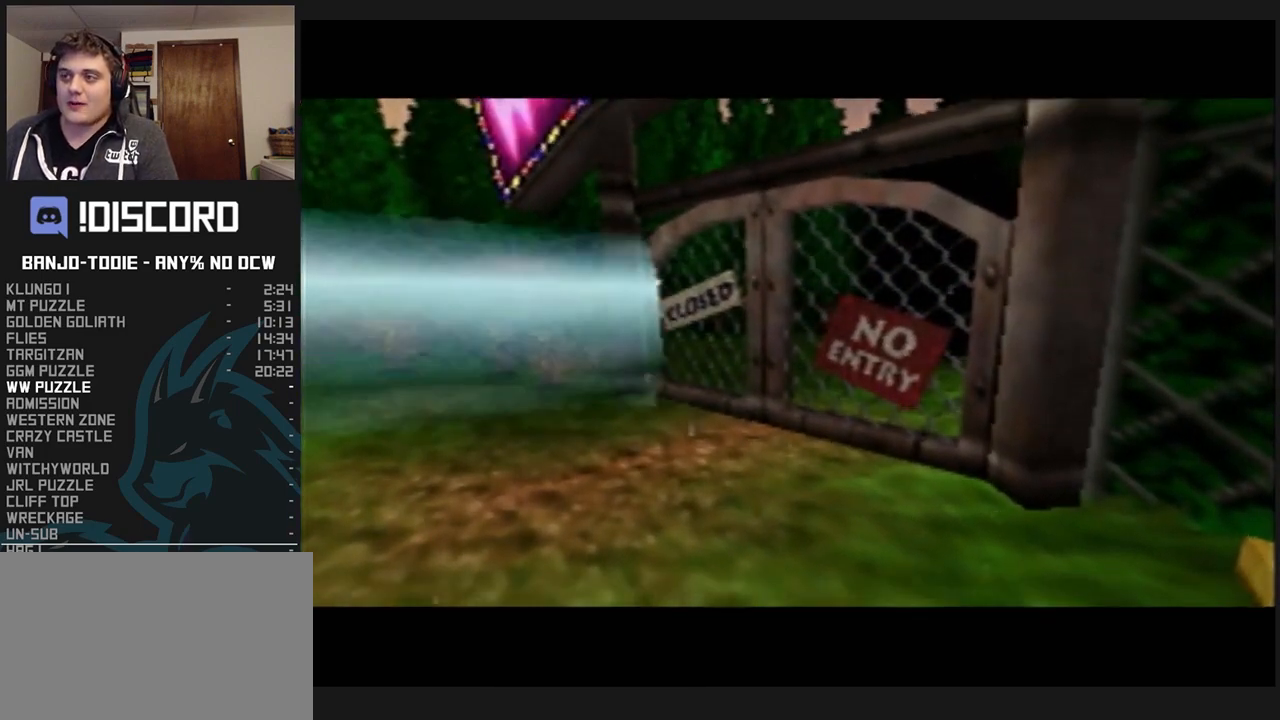
{"buttons": ["L1"], "left_stick": "center", "events": []}